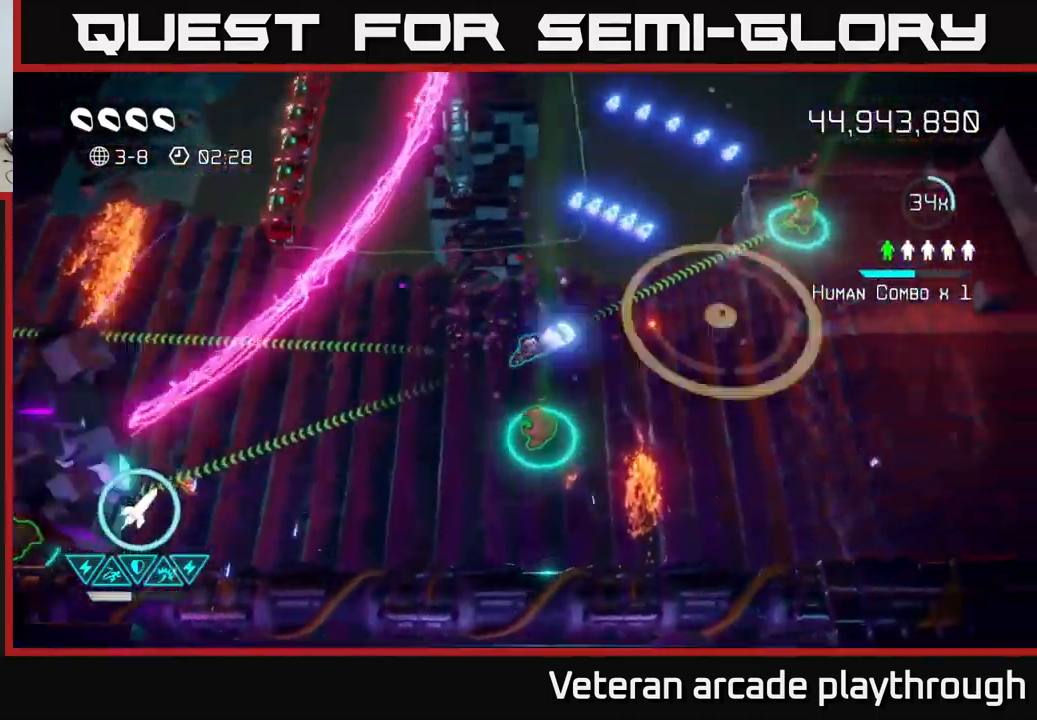
Gameplay with a controller (Xbox layout); each line is a JSON object with the inputs held at the frame after it. "events" lists button and stick changes between this image and that frame as [ms after this image, input, new state], when the widget could be followed in between.
{"buttons": [], "left_stick": "center", "right_stick": "up-left", "events": [[83, "right_stick", "up-left"], [300, "left_stick", "up"], [500, "left_stick", "center"]]}
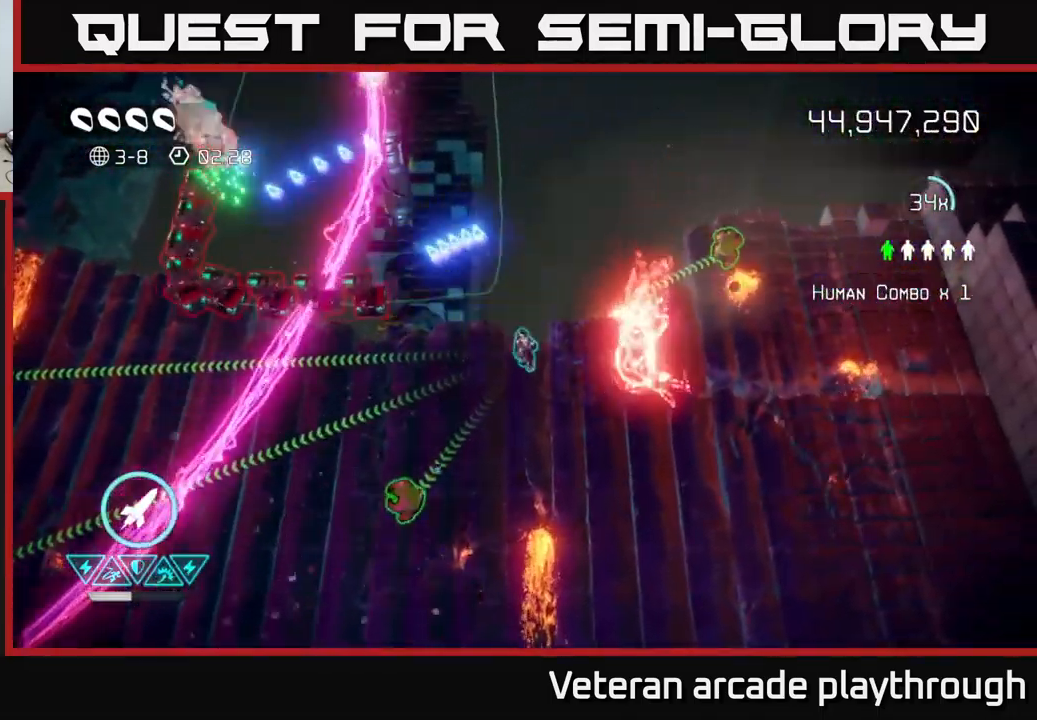
{"buttons": [], "left_stick": "up-right", "right_stick": "up-left", "events": [[33, "left_stick", "down-right"], [183, "R2", "down"], [183, "left_stick", "down-left"], [333, "R2", "up"], [433, "left_stick", "up-right"]]}
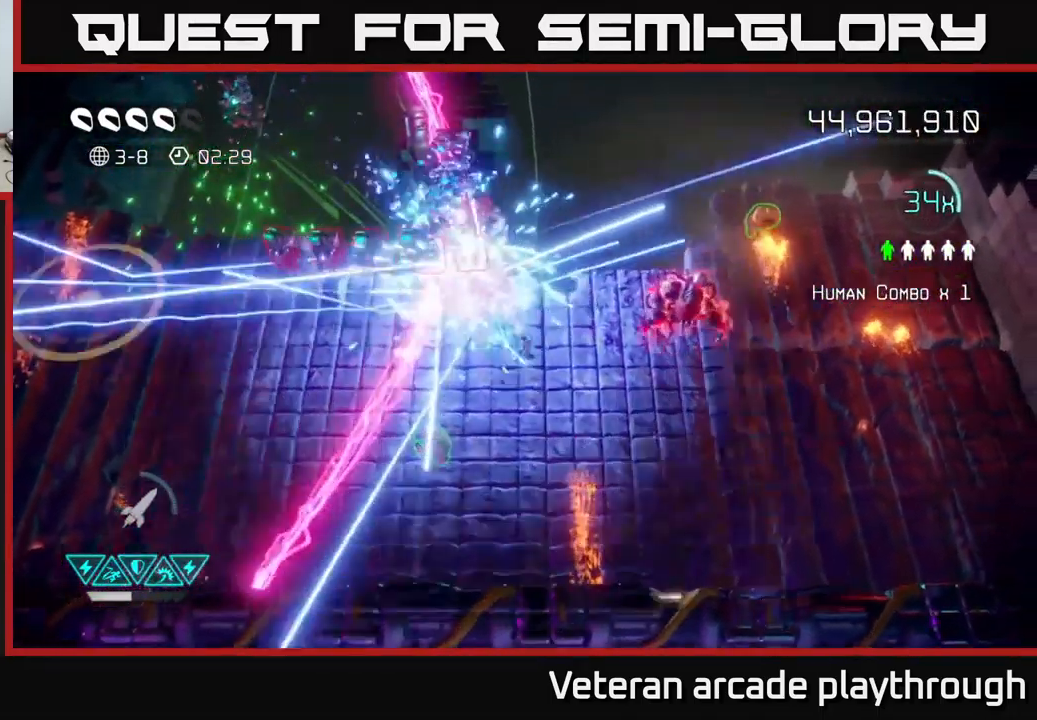
{"buttons": ["L2"], "left_stick": "left", "right_stick": "up", "events": [[266, "left_stick", "center"], [333, "left_stick", "left"], [366, "L2", "down"], [433, "right_stick", "up"]]}
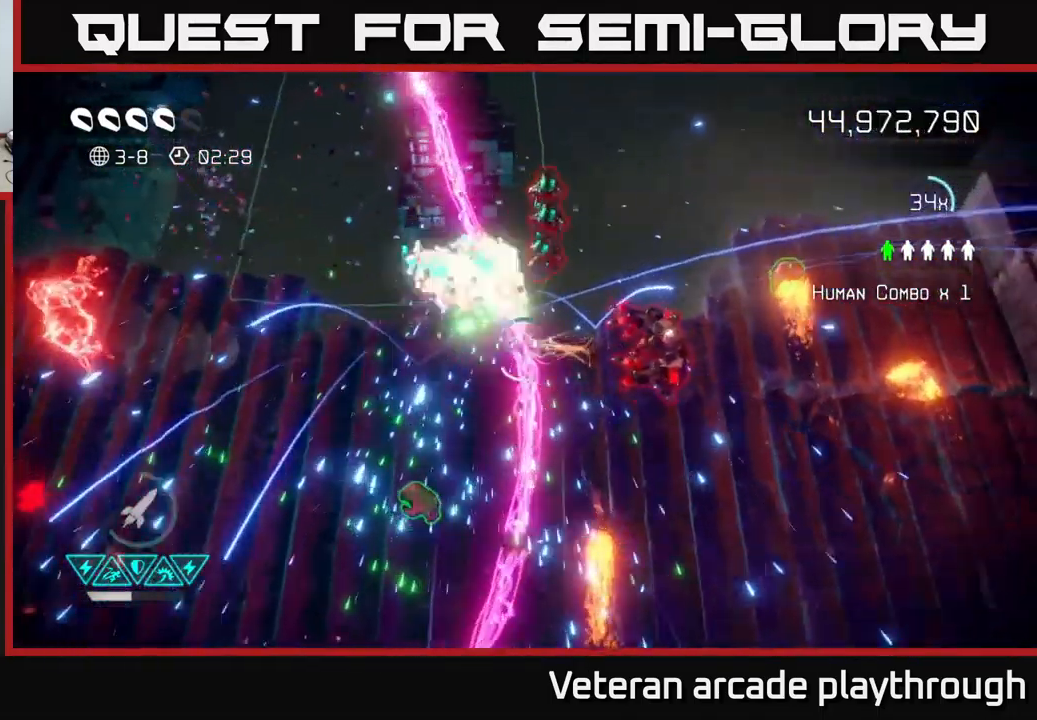
{"buttons": [], "left_stick": "down-left", "right_stick": "up", "events": [[100, "L2", "up"], [183, "left_stick", "up"], [400, "left_stick", "left"], [450, "left_stick", "down-left"]]}
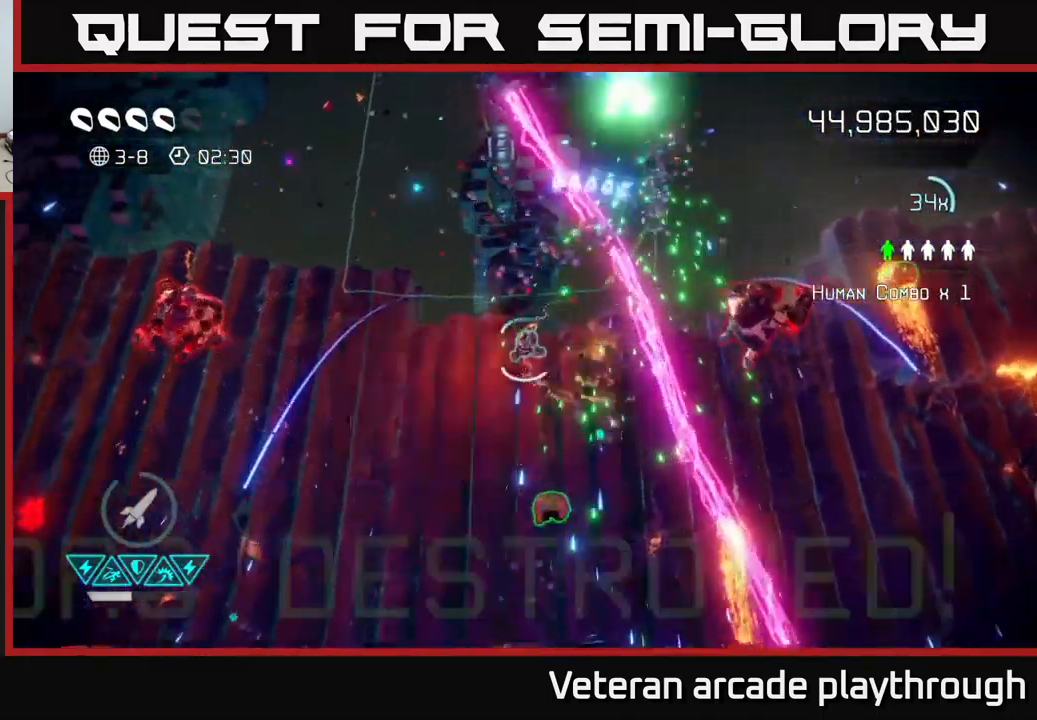
{"buttons": [], "left_stick": "up-right", "right_stick": "right", "events": [[83, "right_stick", "center"], [116, "left_stick", "left"], [133, "right_stick", "right"], [316, "left_stick", "up-right"]]}
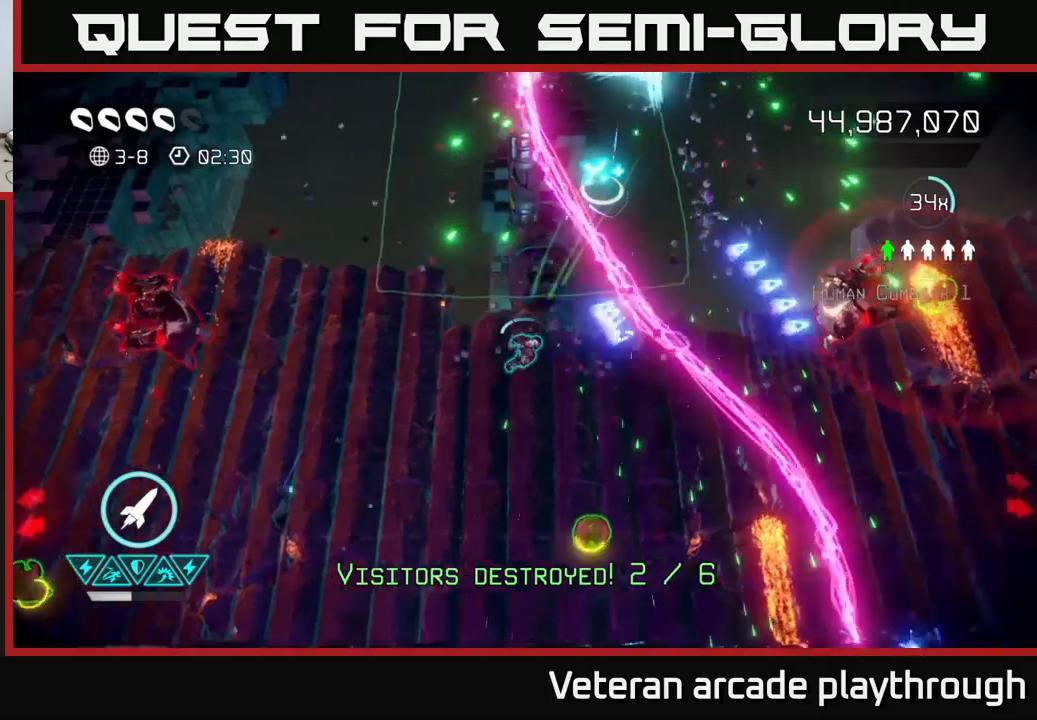
{"buttons": [], "left_stick": "down-right", "right_stick": "up-right", "events": [[150, "left_stick", "down"], [283, "R2", "down"], [383, "R2", "up"], [417, "right_stick", "up-right"], [467, "left_stick", "down-right"]]}
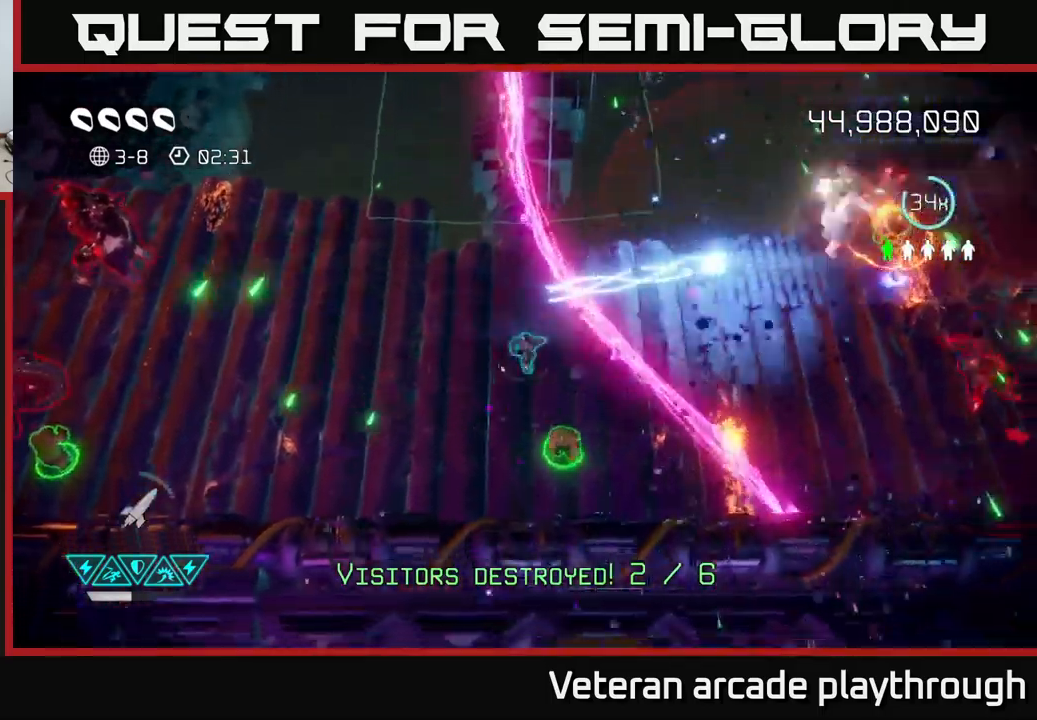
{"buttons": [], "left_stick": "left", "right_stick": "left", "events": [[83, "left_stick", "down"], [250, "left_stick", "down-left"], [400, "left_stick", "left"], [483, "right_stick", "left"]]}
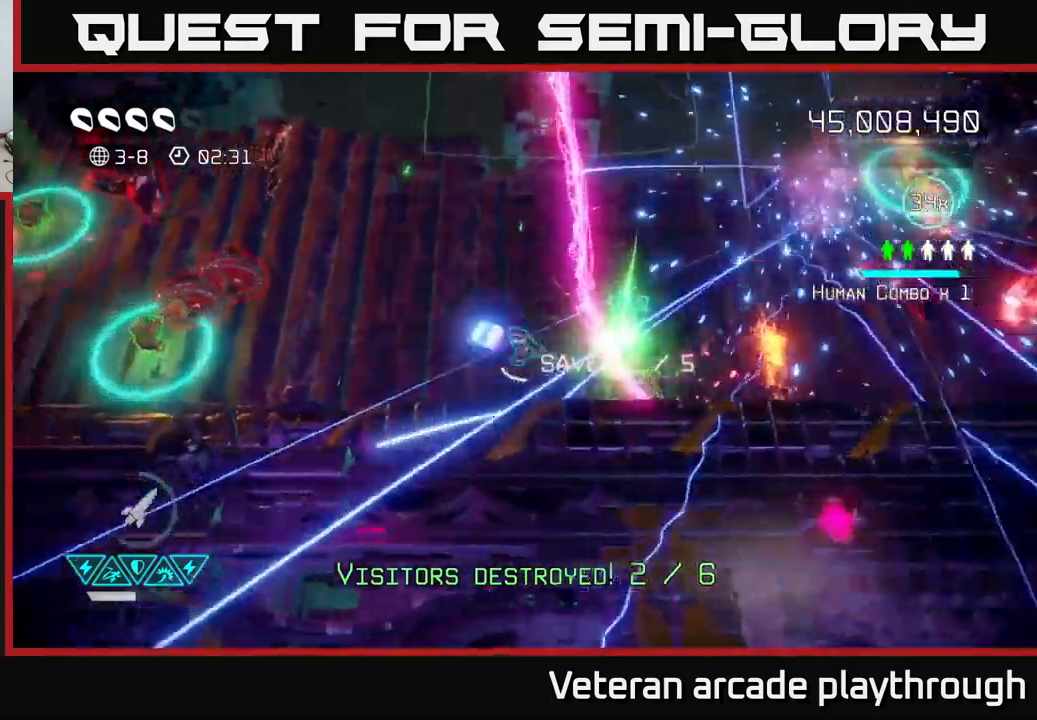
{"buttons": [], "left_stick": "left", "right_stick": "up-left", "events": [[317, "right_stick", "up-left"]]}
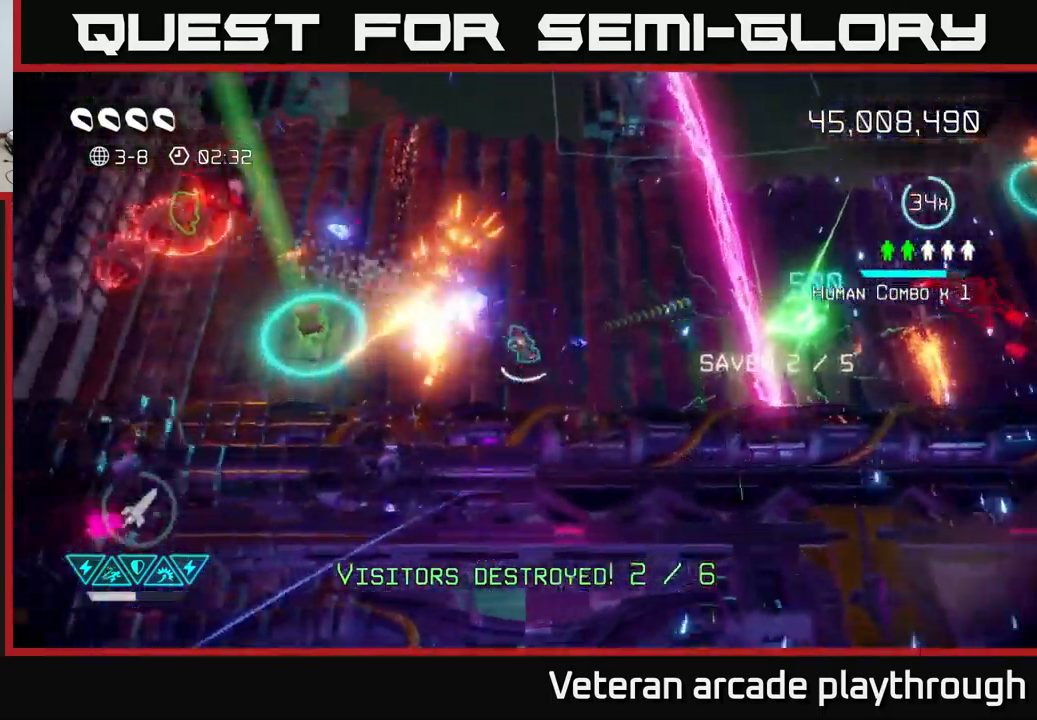
{"buttons": [], "left_stick": "up-right", "right_stick": "up-left", "events": [[283, "left_stick", "up-left"], [483, "left_stick", "up-right"]]}
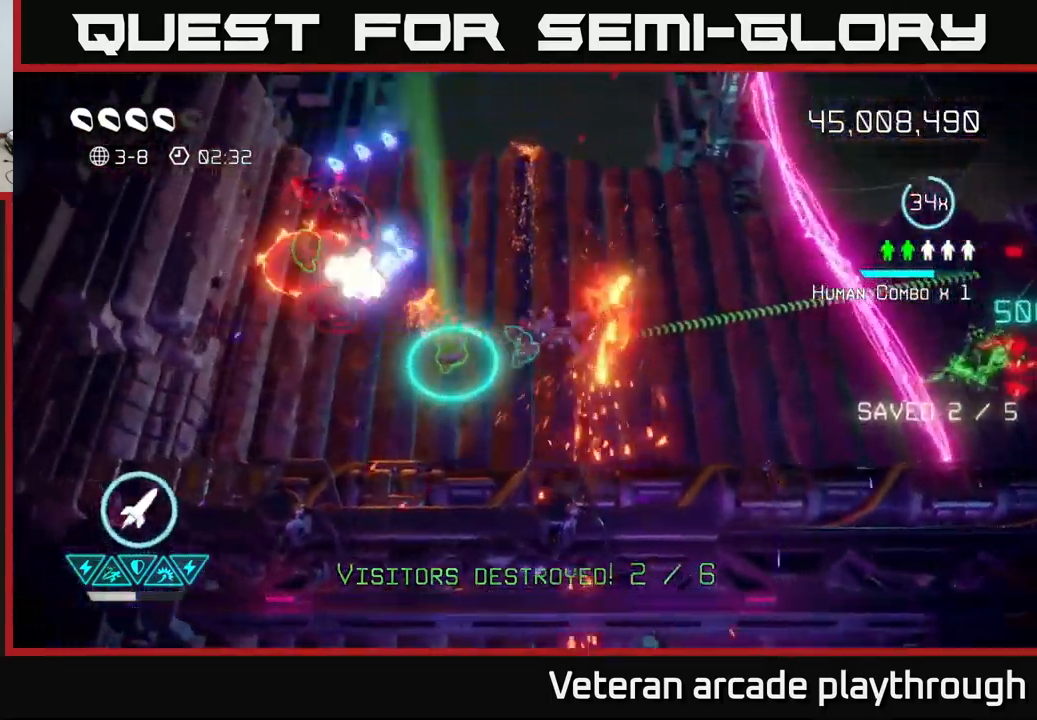
{"buttons": ["R2"], "left_stick": "down-right", "right_stick": "up-left", "events": [[133, "left_stick", "up-left"], [317, "left_stick", "down-left"], [433, "left_stick", "down-right"], [467, "R2", "down"]]}
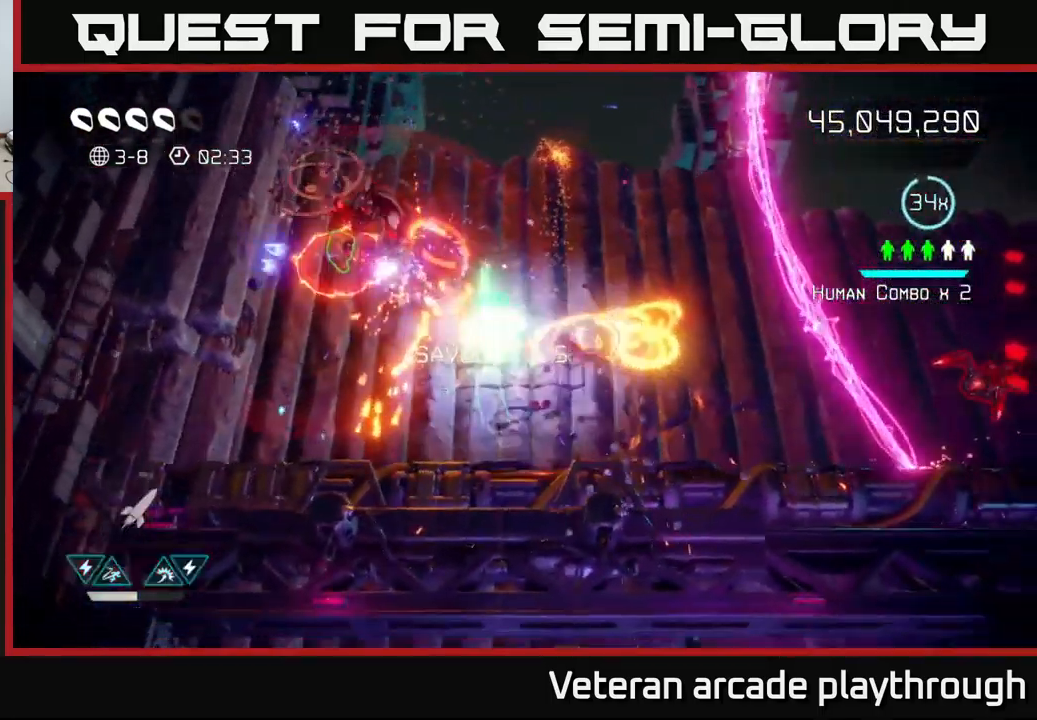
{"buttons": [], "left_stick": "down-right", "right_stick": "up-right", "events": [[67, "R2", "up"], [250, "left_stick", "down"], [267, "right_stick", "up-right"], [417, "left_stick", "down-right"]]}
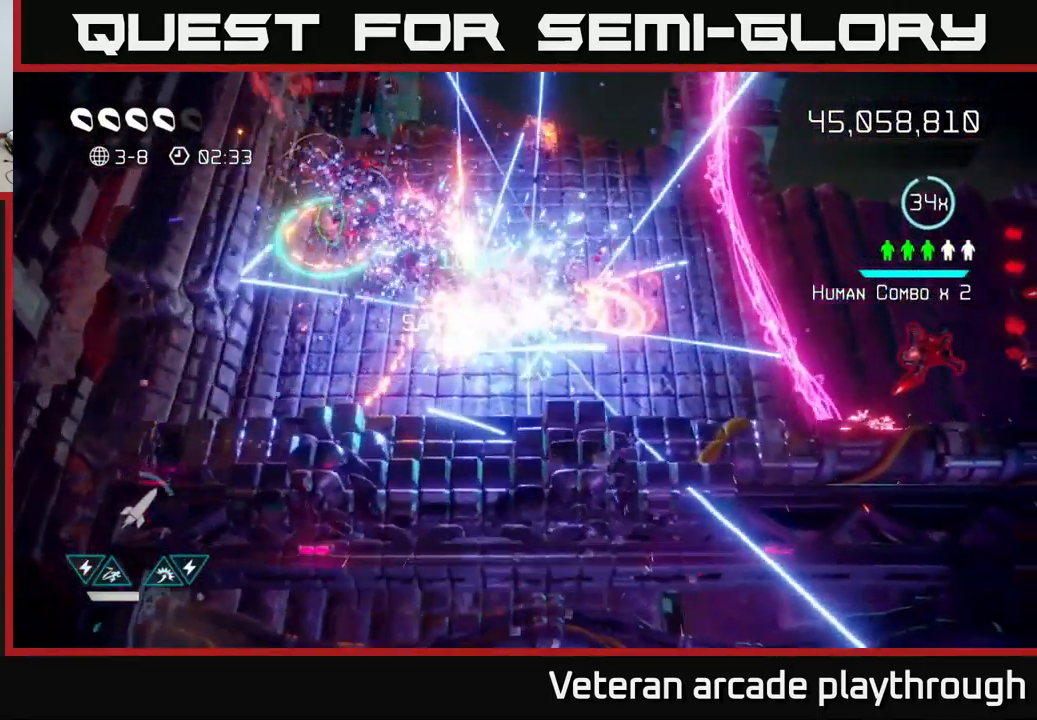
{"buttons": ["L2"], "left_stick": "right", "right_stick": "right", "events": [[50, "left_stick", "right"], [383, "L2", "down"], [467, "right_stick", "right"]]}
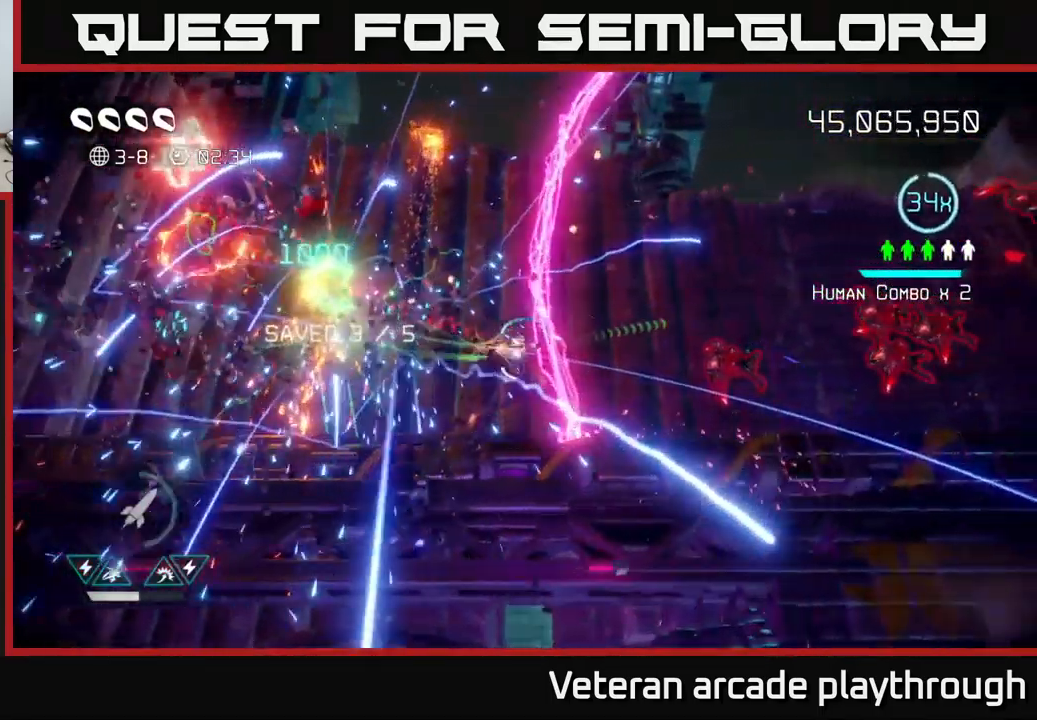
{"buttons": [], "left_stick": "right", "right_stick": "right", "events": [[83, "L2", "up"], [283, "left_stick", "up-right"], [483, "left_stick", "right"]]}
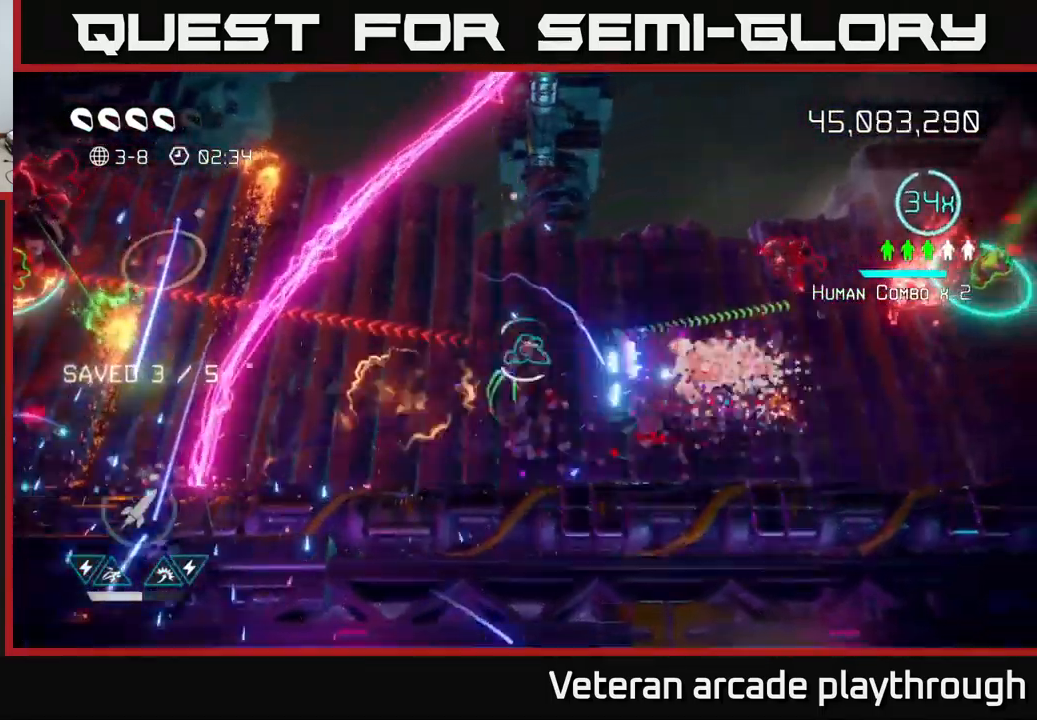
{"buttons": [], "left_stick": "right", "right_stick": "right", "events": [[117, "left_stick", "up-right"], [300, "left_stick", "right"]]}
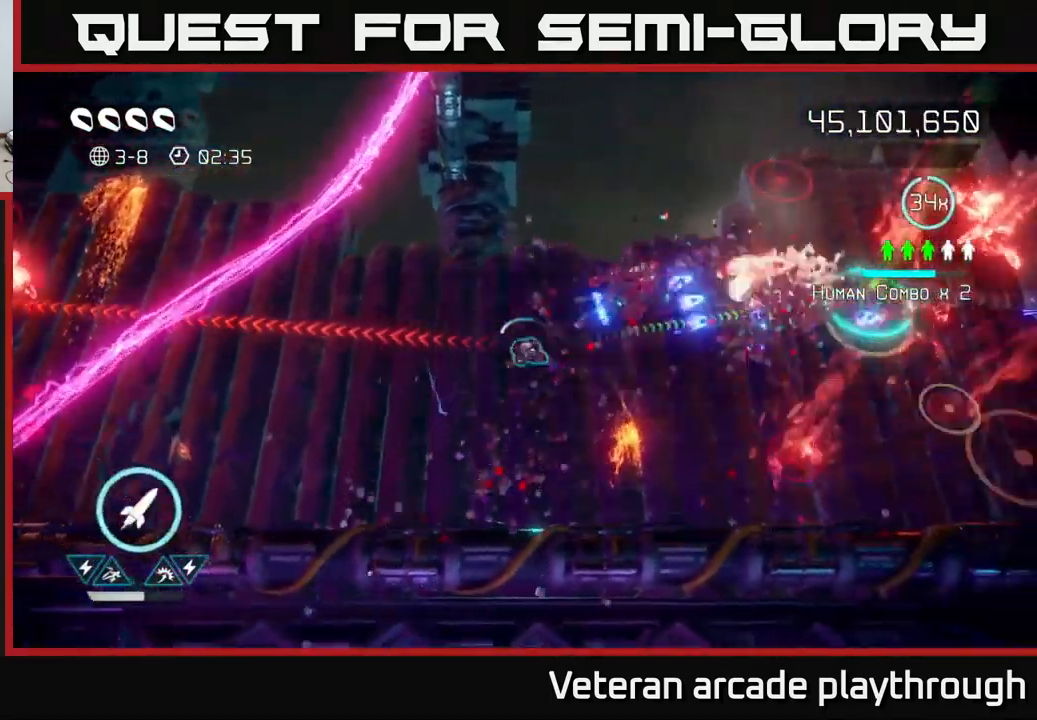
{"buttons": [], "left_stick": "right", "right_stick": "right", "events": []}
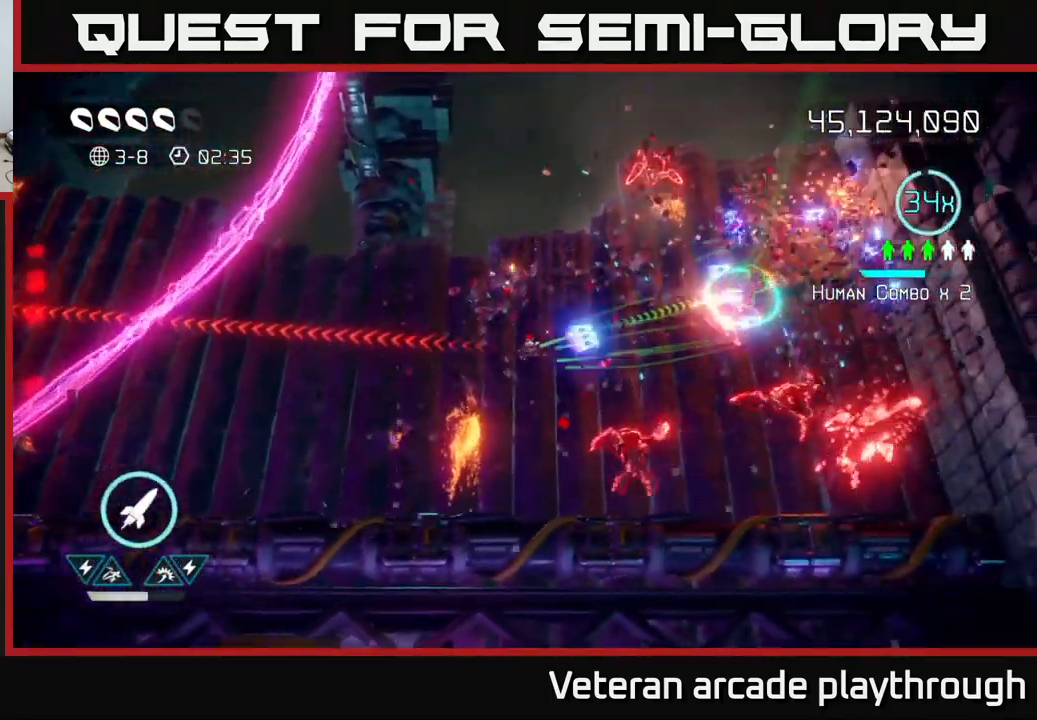
{"buttons": [], "left_stick": "right", "right_stick": "up-left", "events": [[266, "right_stick", "up-right"], [499, "right_stick", "up-left"]]}
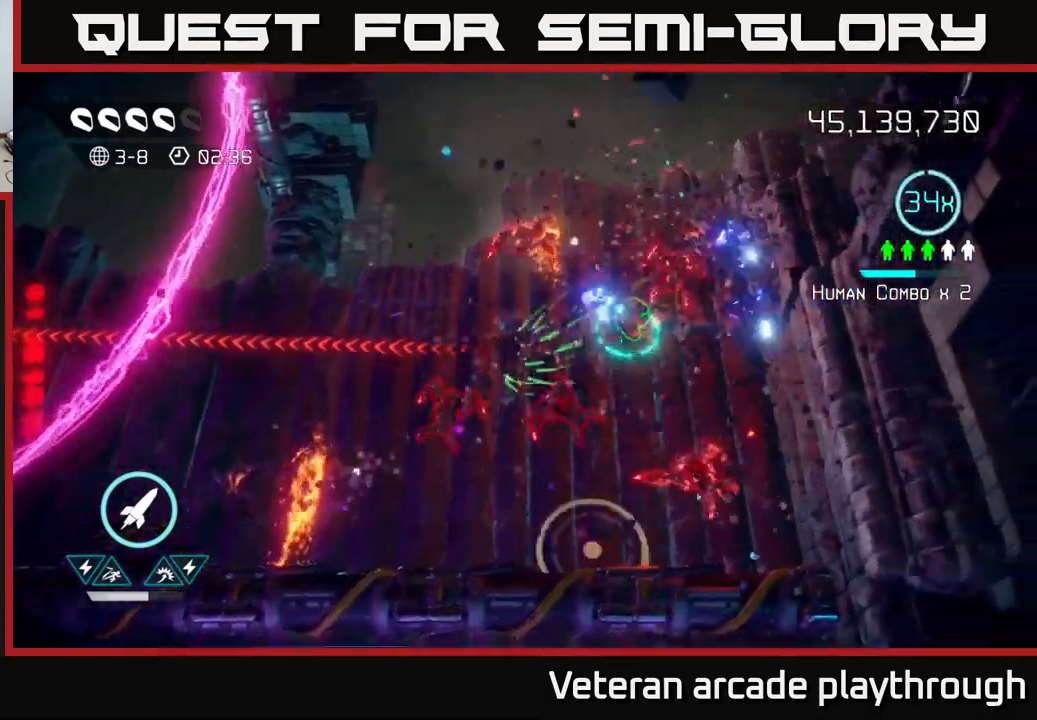
{"buttons": ["R2"], "left_stick": "left", "right_stick": "left", "events": [[17, "right_stick", "left"], [300, "left_stick", "left"], [384, "R2", "down"]]}
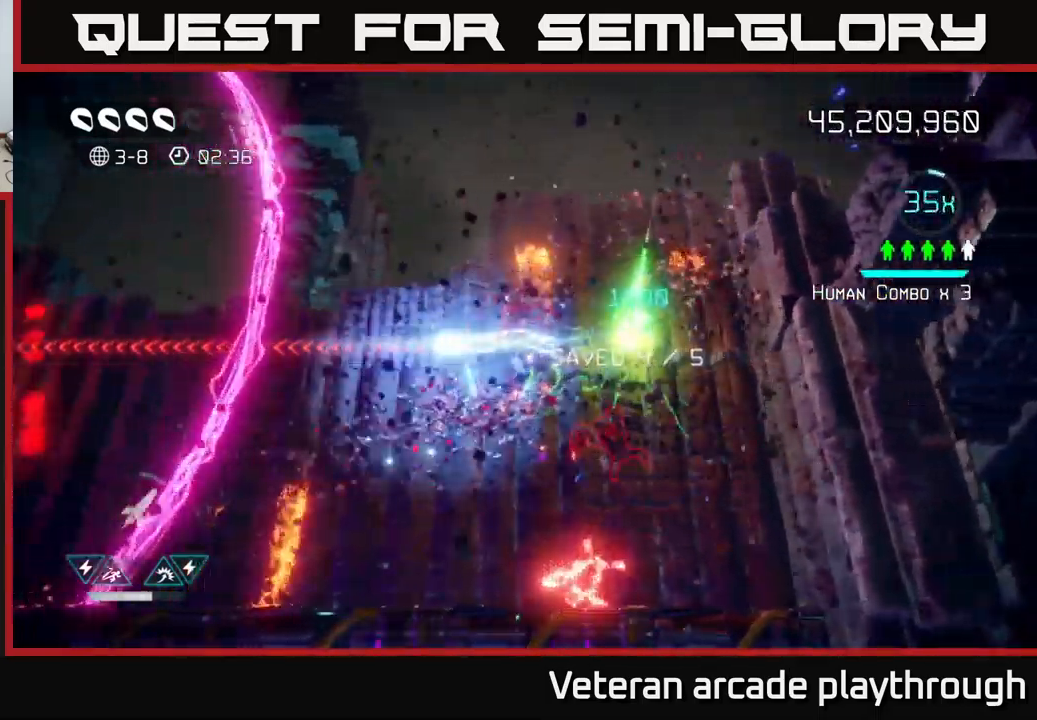
{"buttons": [], "left_stick": "left", "right_stick": "left", "events": [[17, "L2", "down"], [50, "R2", "up"], [167, "L2", "up"]]}
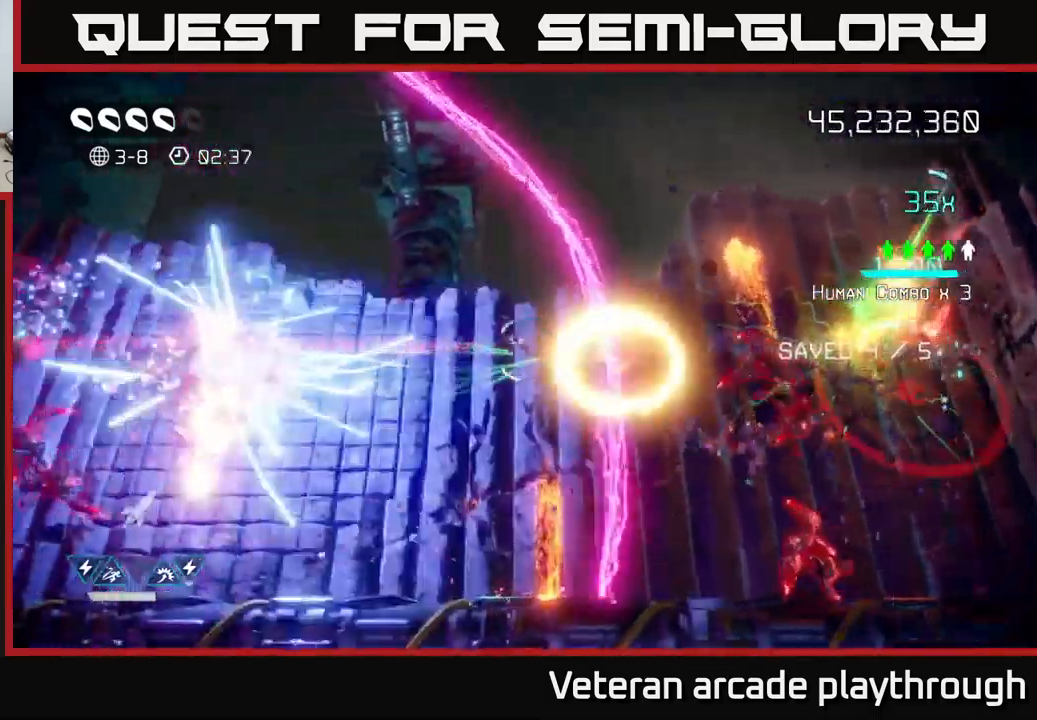
{"buttons": [], "left_stick": "left", "right_stick": "left", "events": []}
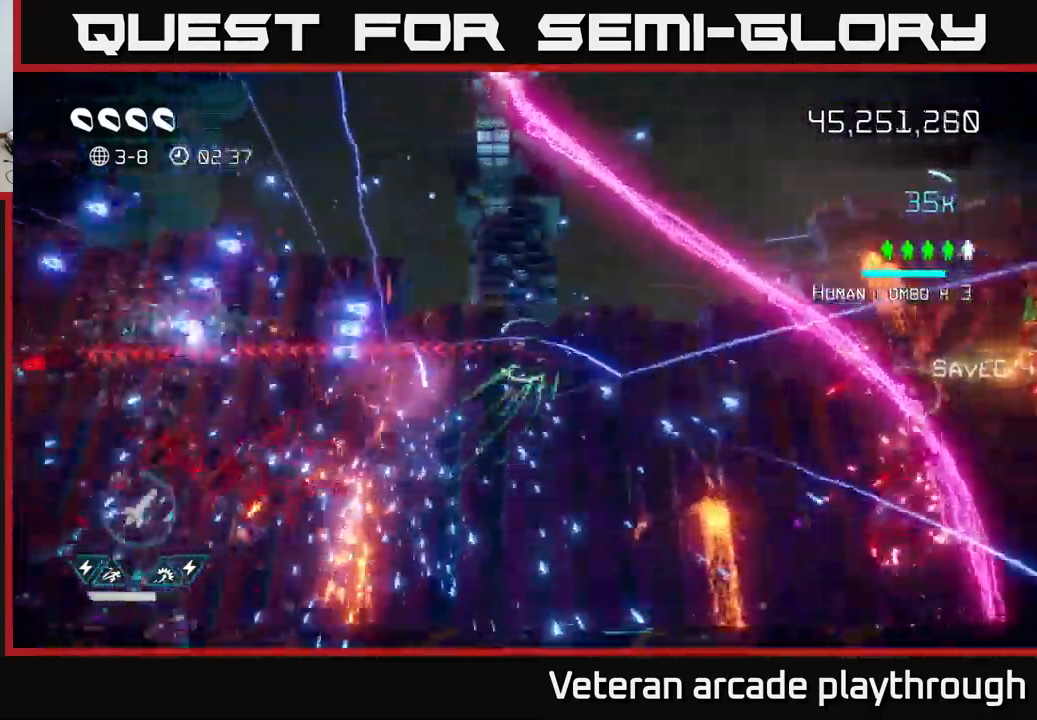
{"buttons": ["L2"], "left_stick": "left", "right_stick": "left", "events": [[350, "L2", "down"]]}
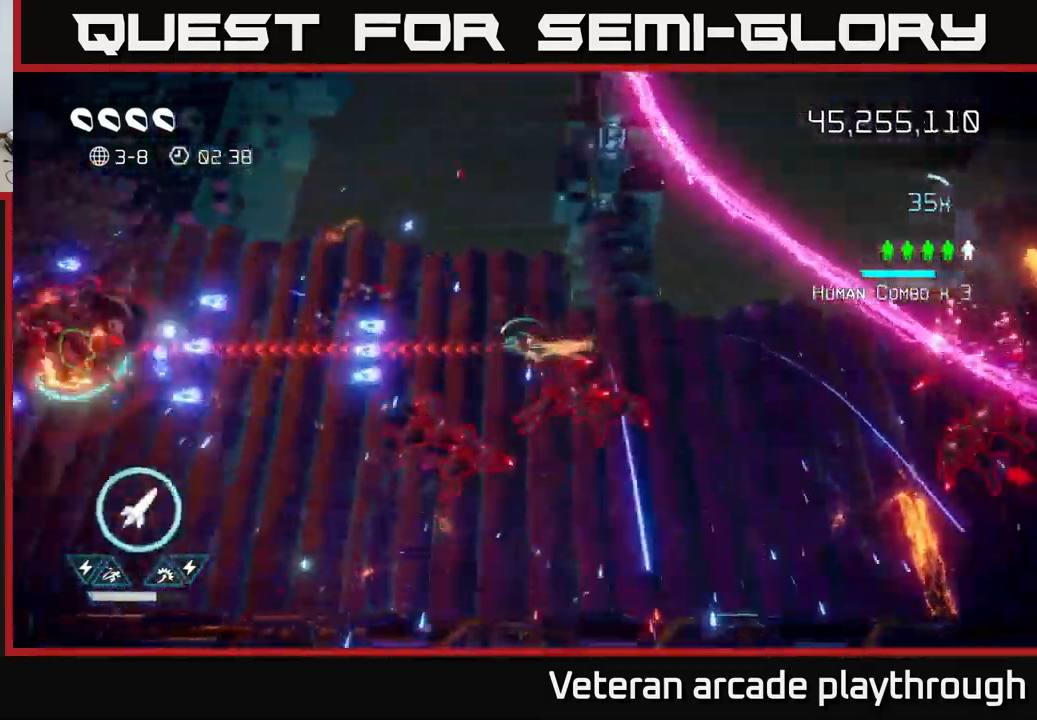
{"buttons": ["R2"], "left_stick": "left", "right_stick": "left", "events": [[17, "L2", "up"], [134, "L2", "down"], [184, "R2", "down"], [234, "L2", "up"], [284, "R2", "up"], [350, "R2", "down"], [417, "R2", "up"], [467, "R2", "down"]]}
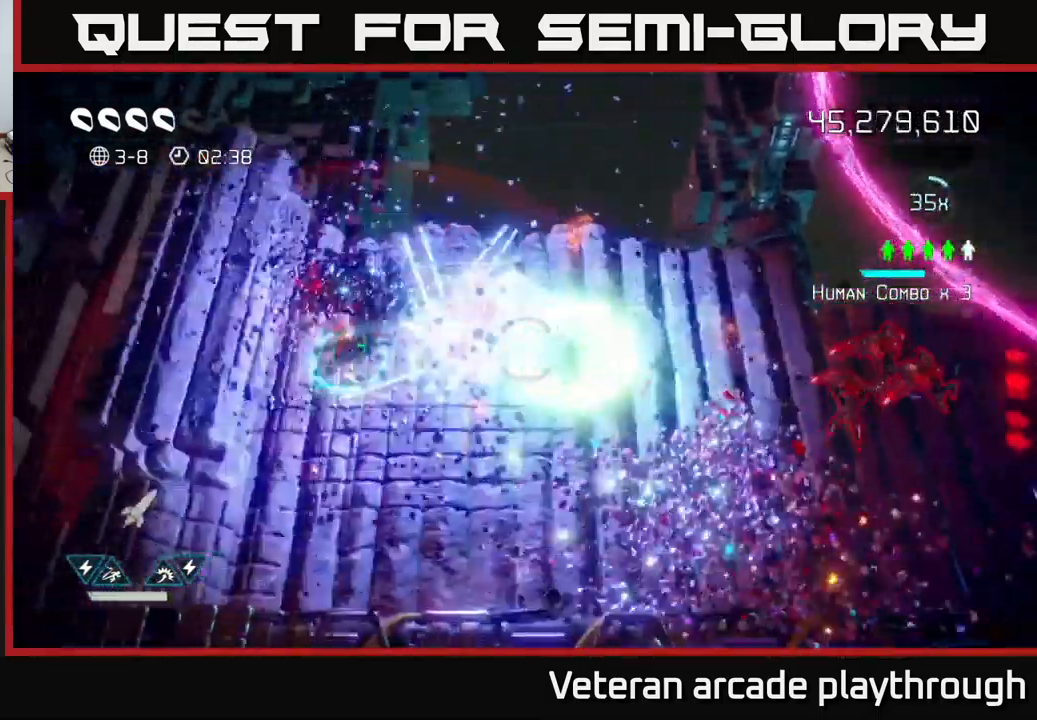
{"buttons": [], "left_stick": "down-right", "right_stick": "right", "events": [[34, "R2", "up"], [134, "R2", "down"], [150, "R2", "up"], [267, "L2", "down"], [334, "right_stick", "up"], [384, "L2", "up"], [417, "right_stick", "right"], [467, "left_stick", "down-right"]]}
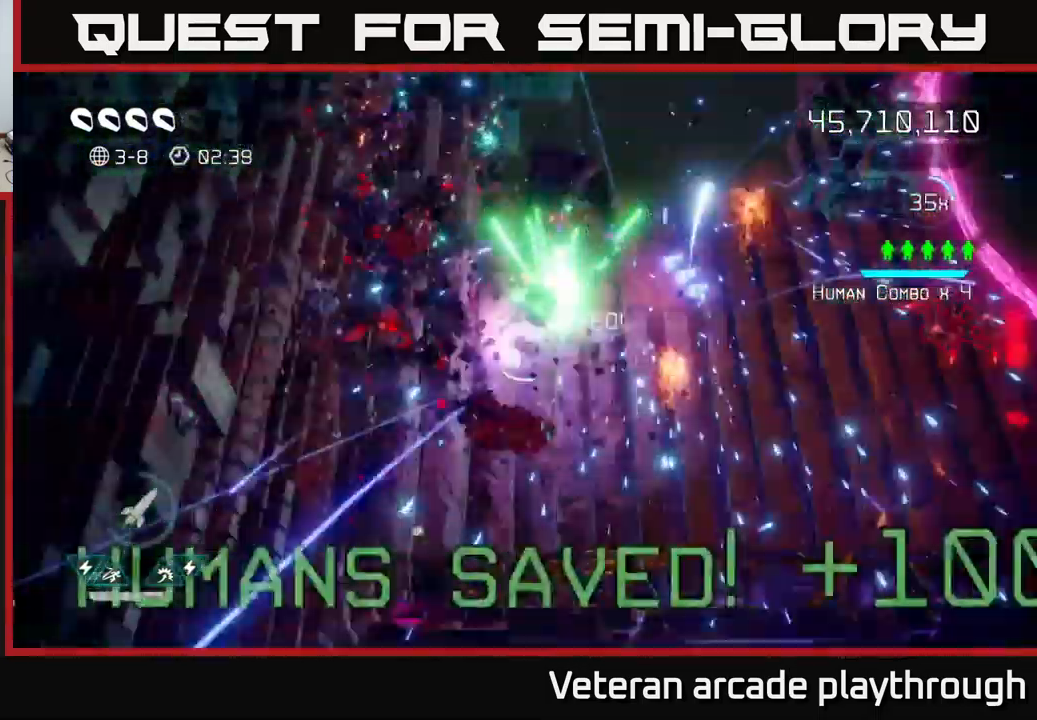
{"buttons": [], "left_stick": "right", "right_stick": "right", "events": [[284, "left_stick", "right"]]}
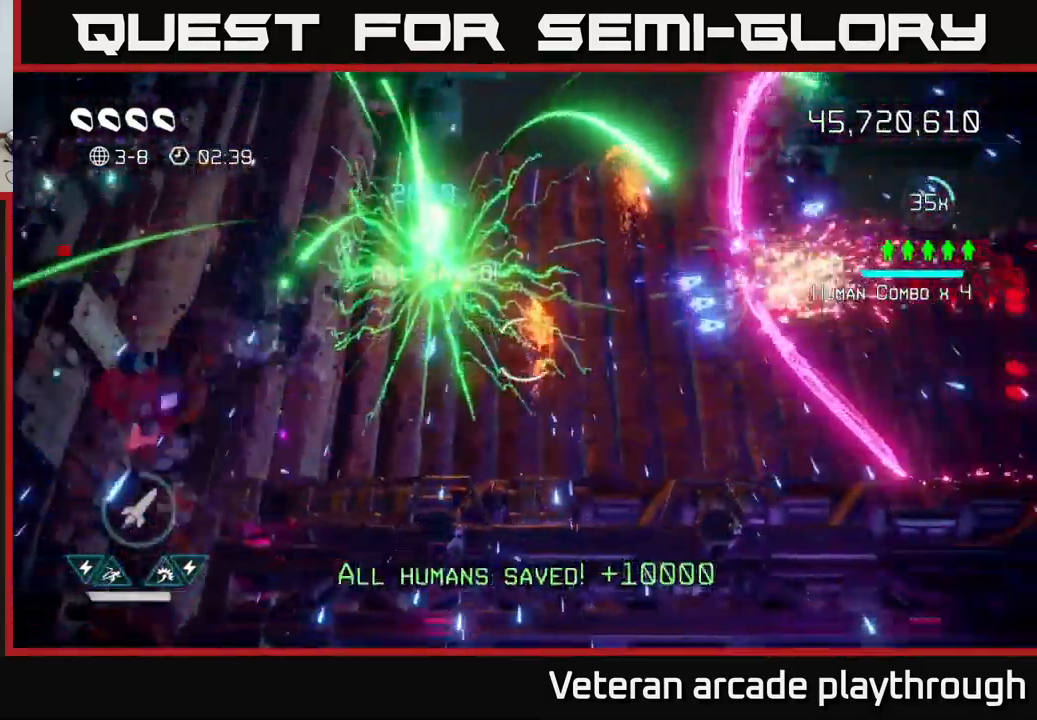
{"buttons": [], "left_stick": "right", "right_stick": "right", "events": [[317, "L2", "down"], [467, "L2", "up"]]}
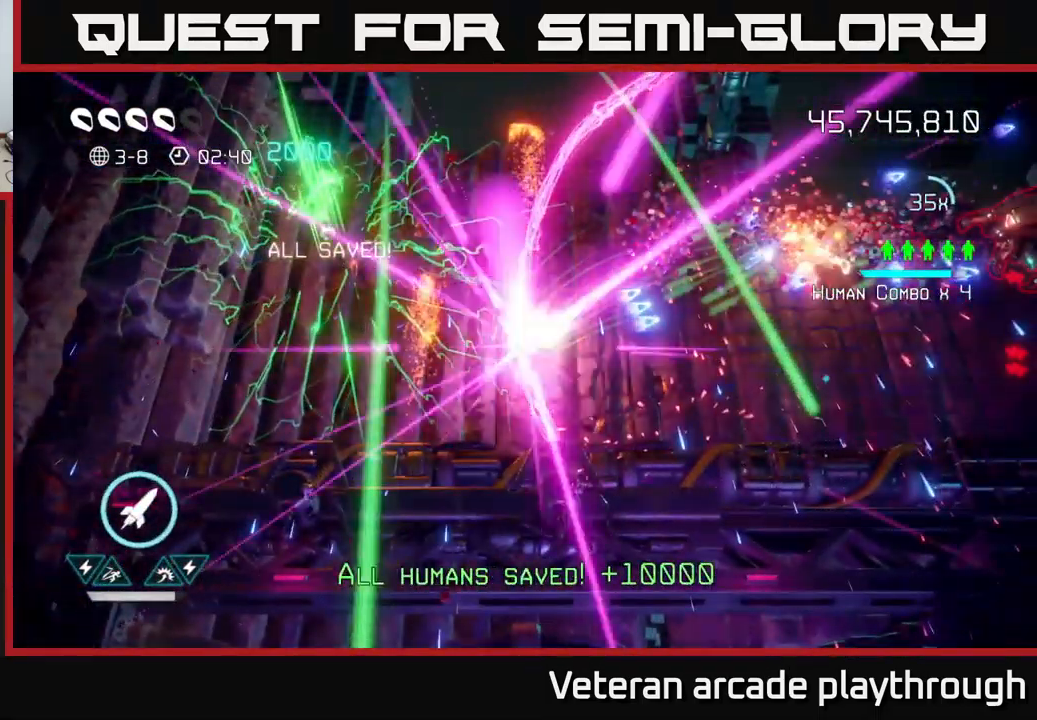
{"buttons": [], "left_stick": "right", "right_stick": "up-right", "events": [[417, "right_stick", "up-right"]]}
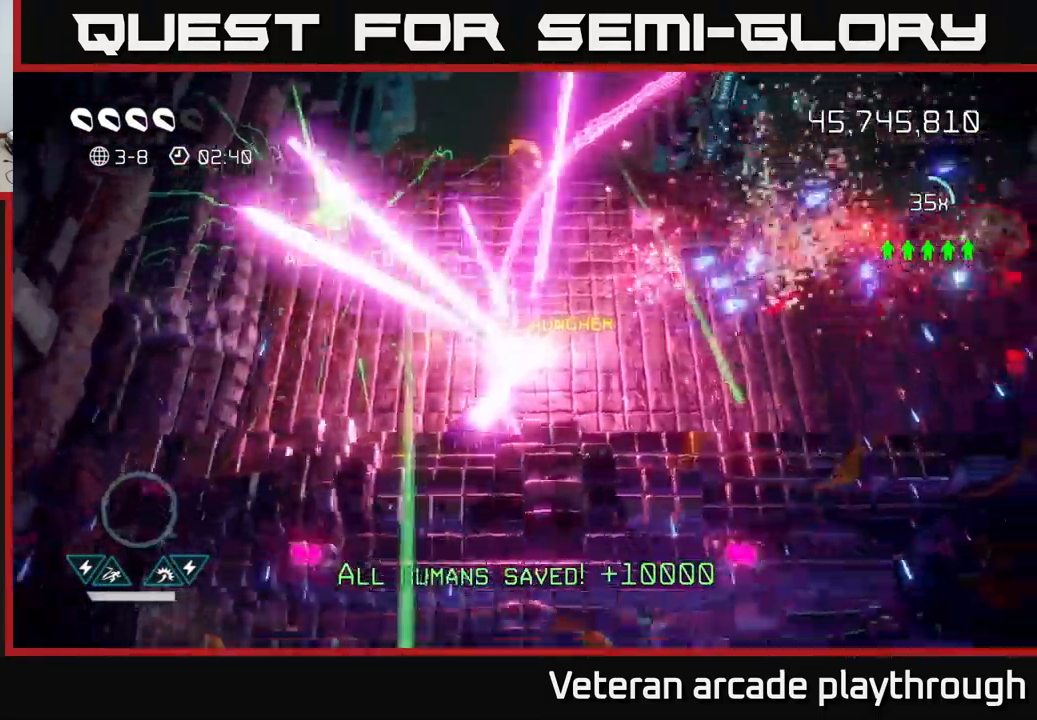
{"buttons": [], "left_stick": "center", "right_stick": "center", "events": [[17, "left_stick", "center"], [34, "right_stick", "center"]]}
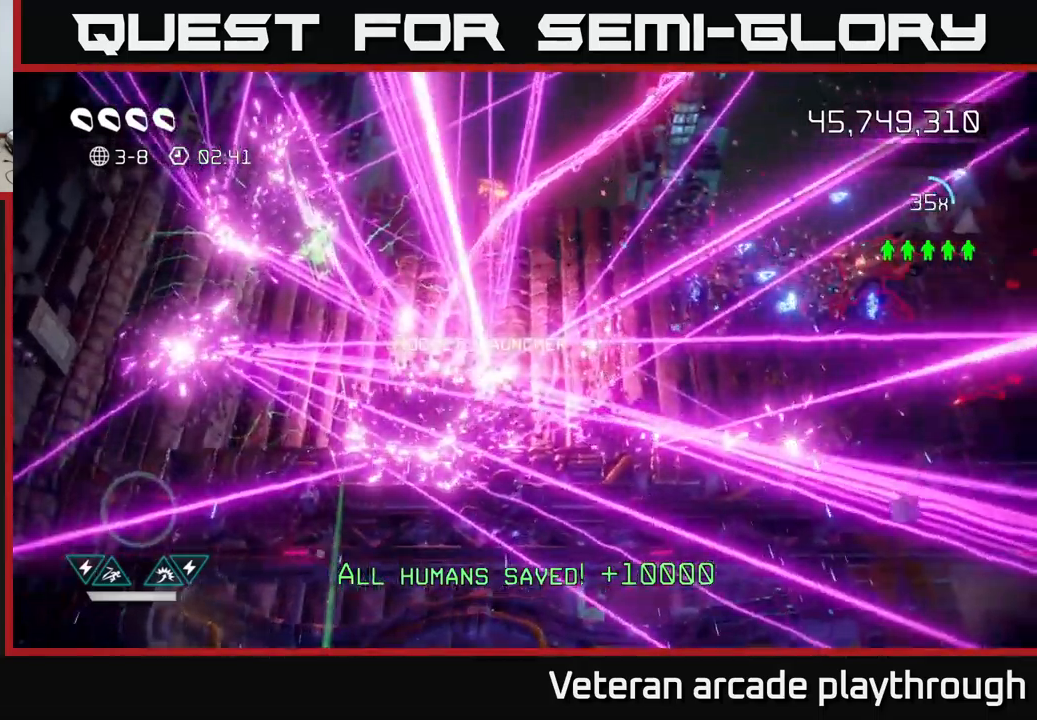
{"buttons": [], "left_stick": "center", "right_stick": "center", "events": []}
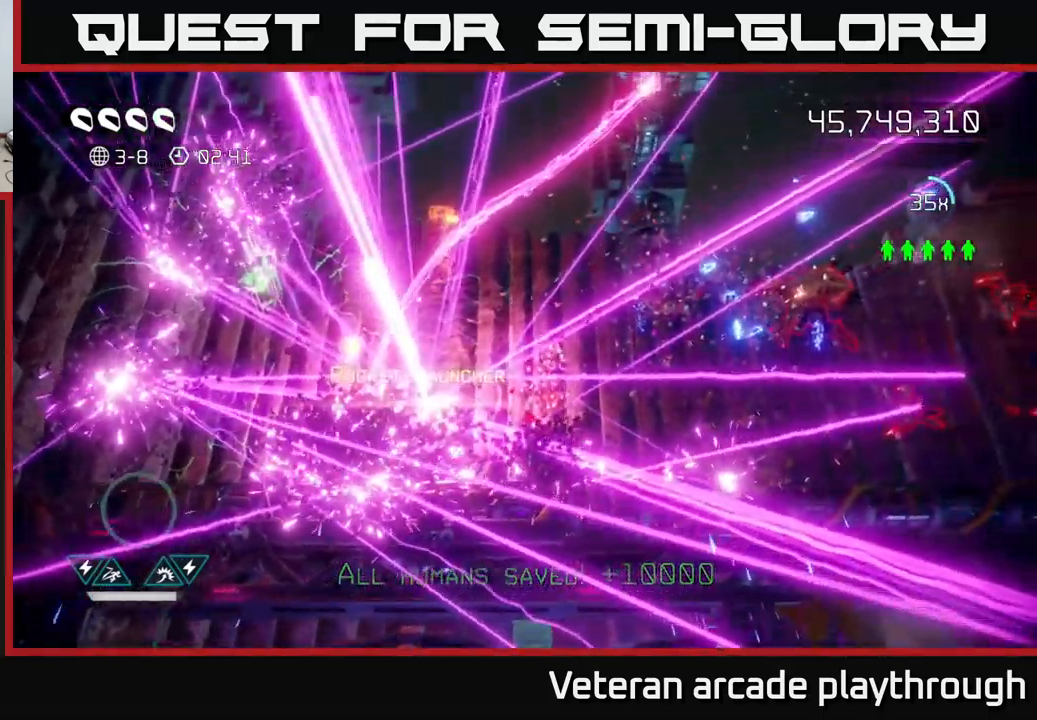
{"buttons": [], "left_stick": "center", "right_stick": "center", "events": []}
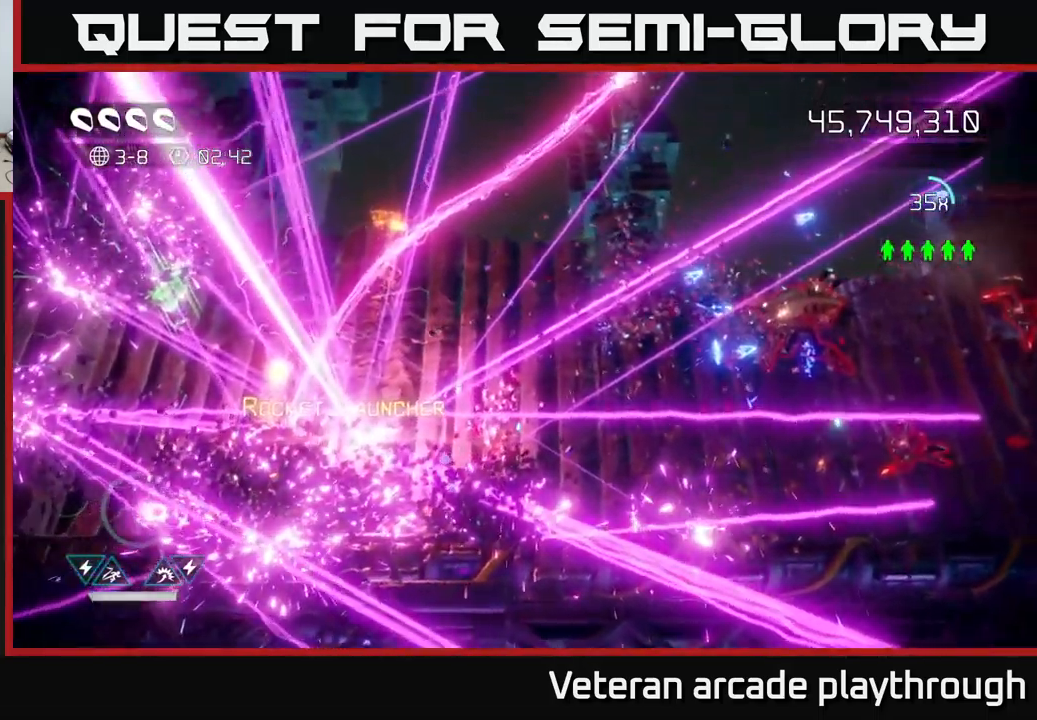
{"buttons": [], "left_stick": "down-left", "right_stick": "up-left", "events": [[250, "right_stick", "up-left"], [300, "left_stick", "down-left"]]}
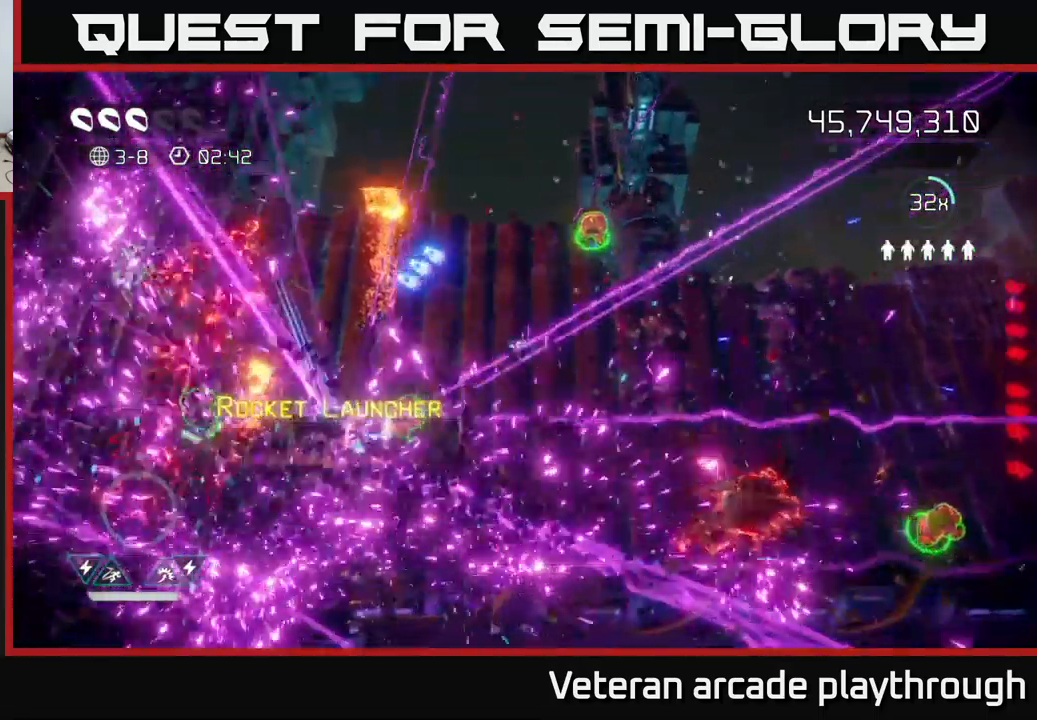
{"buttons": [], "left_stick": "left", "right_stick": "up-right", "events": [[200, "right_stick", "up"], [350, "right_stick", "up-right"], [483, "left_stick", "left"]]}